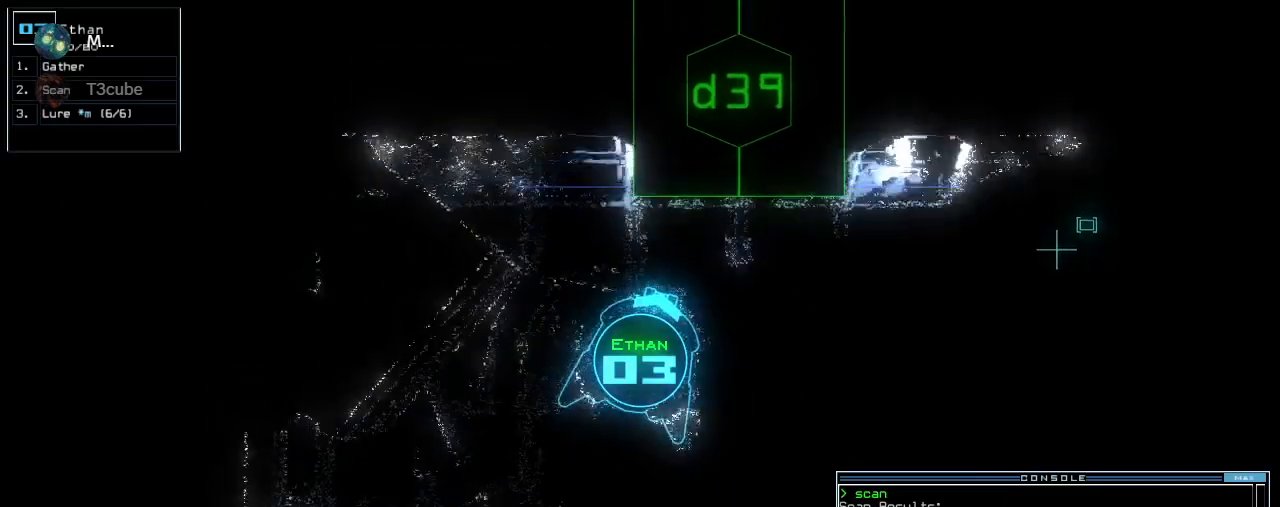
Gameplay with keyboard; each line is a JSON object with the keys held at the frame after it. "events" lists presses ("down") and releases ("up") of ".", "0", "1", "2", "3", "4", "5", "6", "7", "8", "9", "a", "b", "backspace", "c", "caps_lock", "comma", "ctrl_l", "ctrl_r", "d", "down", "e", "equals", "escape", "f", "f8", "g", "h", "i", "j", "k", "l", "left", "m", "minus", "n", "o", "p", "q", "quote", "r", "return", "right", "s", "semicolon", "shift_l", "shift_r", "space", "t", "tab", "tilde", "u", "up", "v", "w", "x", "y" and "z" between this image and that frame as [ms after this image, input, new state], when the widget could be followed in between. No other keys are recorded. Mouse input is not recorded.
{"keys": ["left", "up"], "events": [[280, "right", "up"], [340, "left", "down"], [400, "9", "down"], [480, "9", "up"]]}
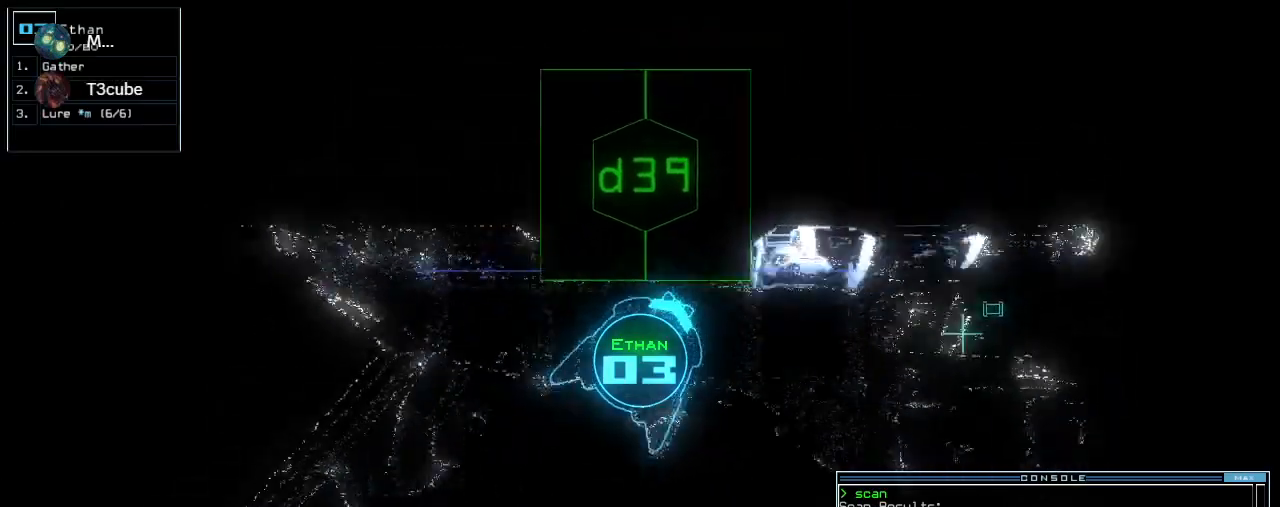
{"keys": ["right"], "events": [[40, "return", "down"], [140, "return", "up"], [240, "up", "up"], [280, "left", "up"], [480, "right", "down"]]}
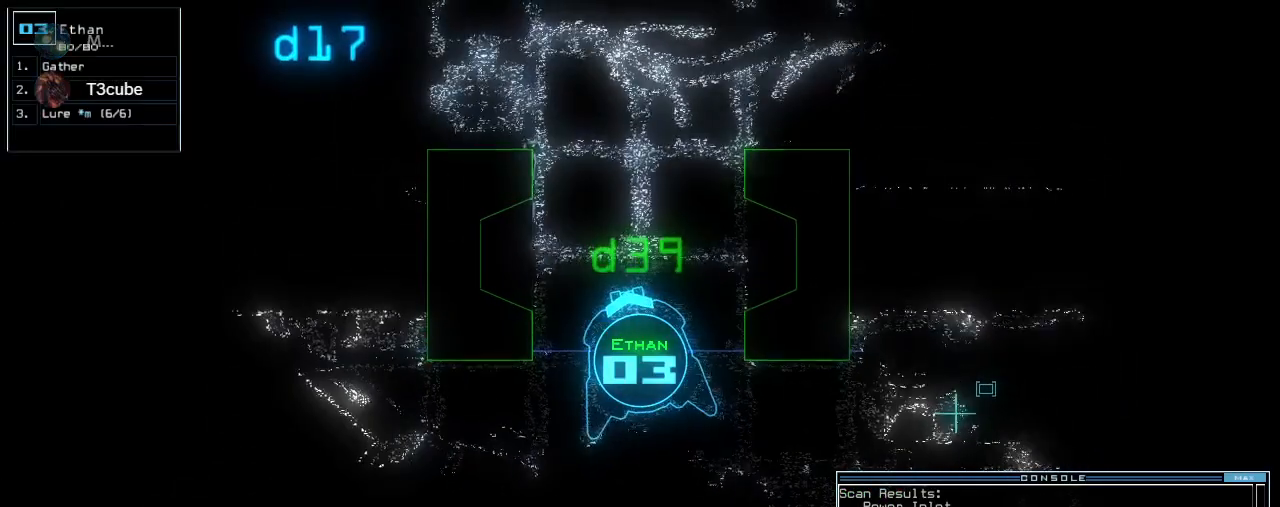
{"keys": ["up"], "events": [[80, "right", "up"], [500, "up", "down"]]}
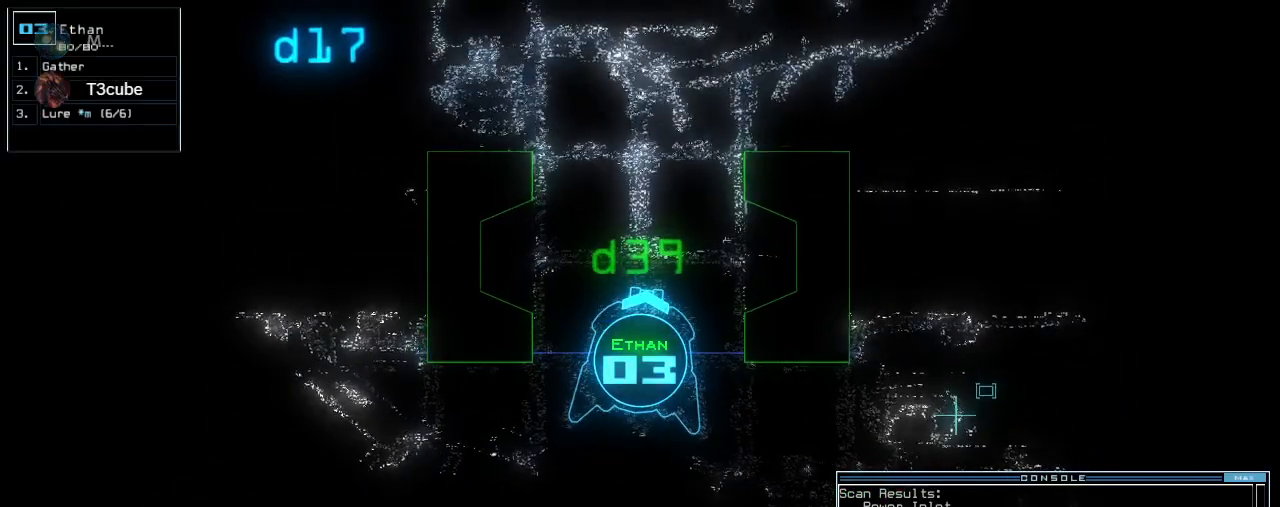
{"keys": [], "events": [[360, "up", "up"]]}
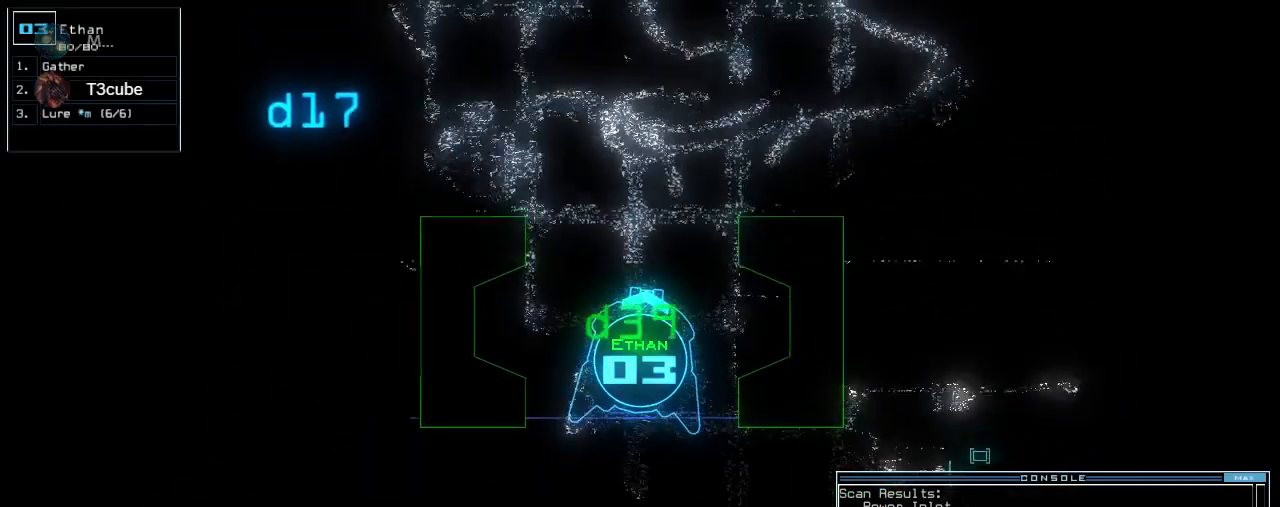
{"keys": [], "events": [[180, "right", "down"], [260, "right", "up"], [380, "up", "down"], [480, "up", "up"]]}
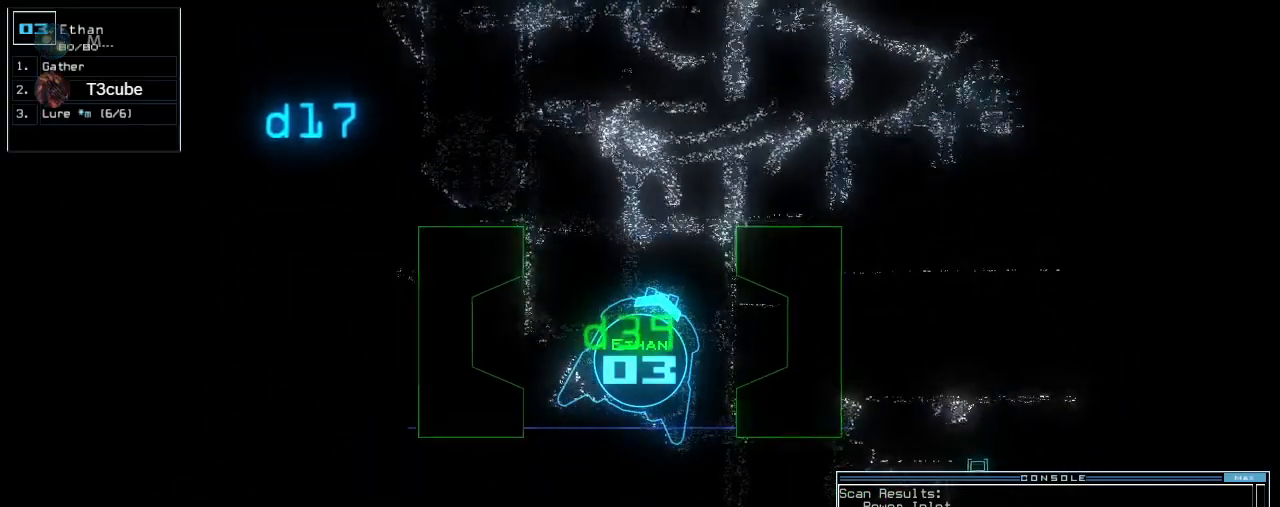
{"keys": [], "events": []}
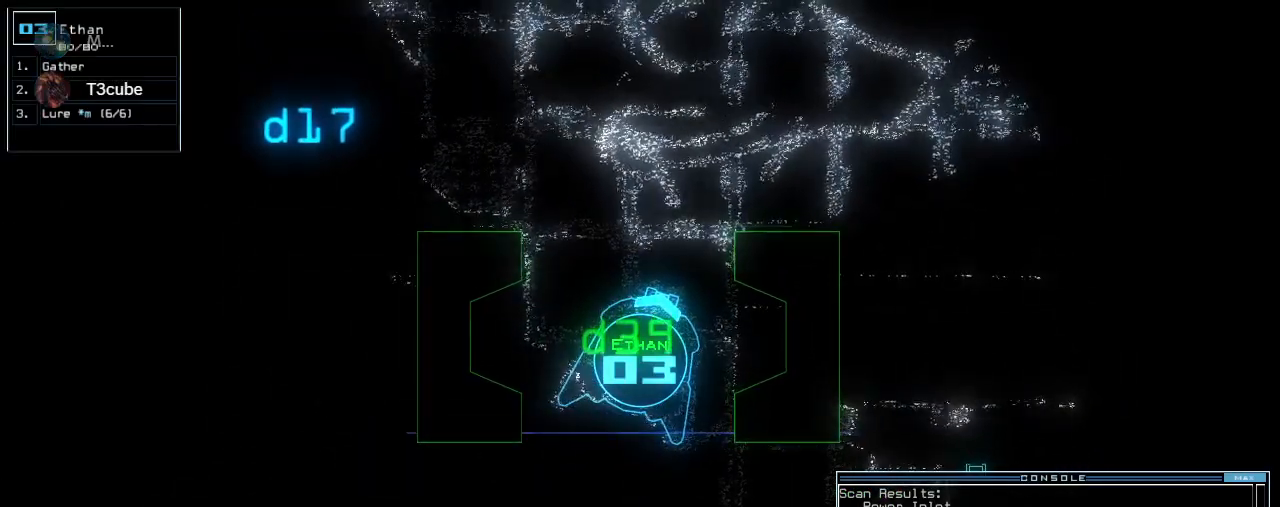
{"keys": [], "events": [[20, "left", "down"], [100, "left", "up"], [160, "up", "down"], [240, "up", "up"]]}